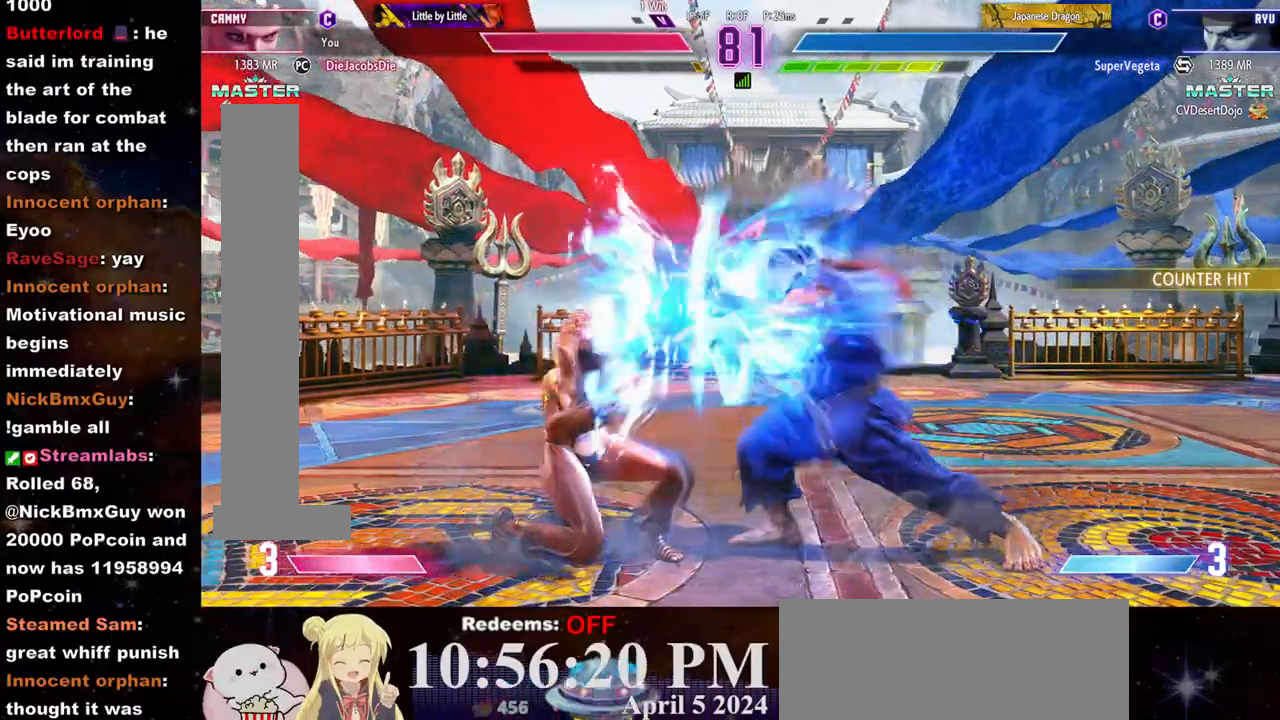
Gameplay with a controller (arcade stick); each line is a JSON object with the inputs held at the frame after it. "events" lists button and stick changes between this image and that frame as [ms after this image, input, new state], when the widget could be followed in between. Not read: L3 R3.
{"buttons": [], "left_stick": "up", "events": [[200, "left_stick", "center"], [450, "left_stick", "up"]]}
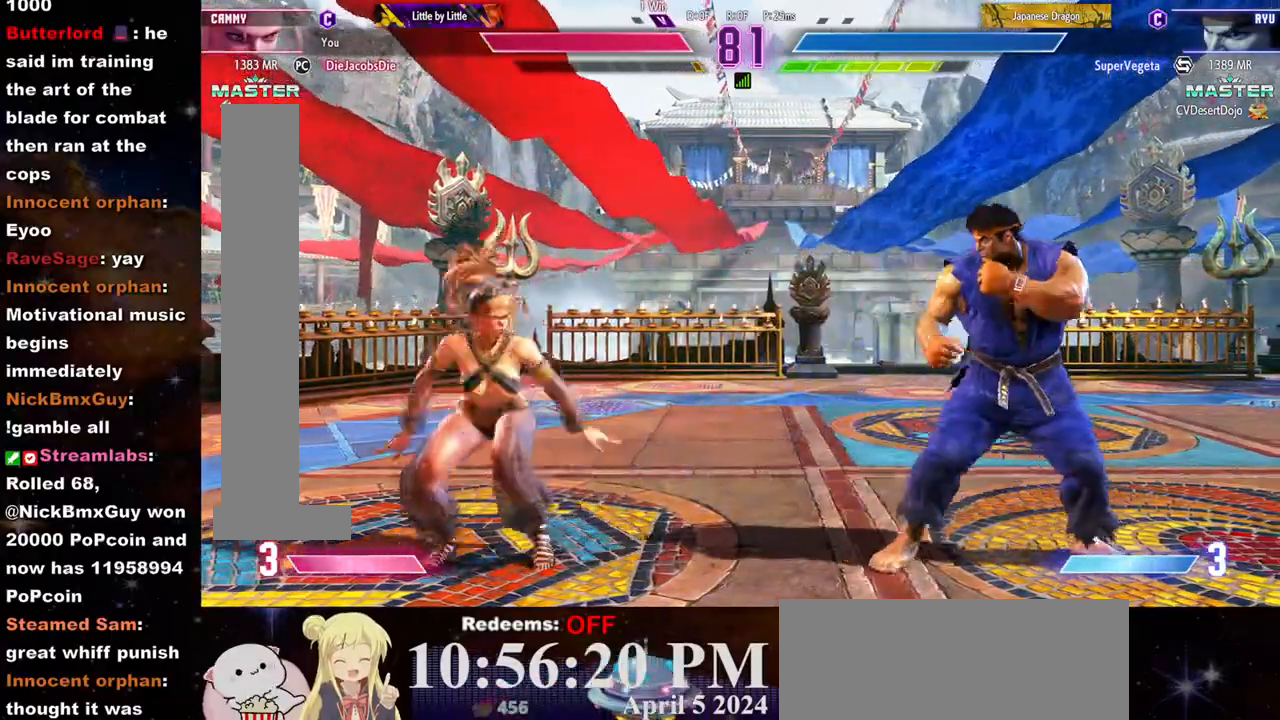
{"buttons": [], "left_stick": "left", "events": [[17, "left_stick", "center"], [83, "left_stick", "up"], [183, "left_stick", "center"], [450, "left_stick", "left"]]}
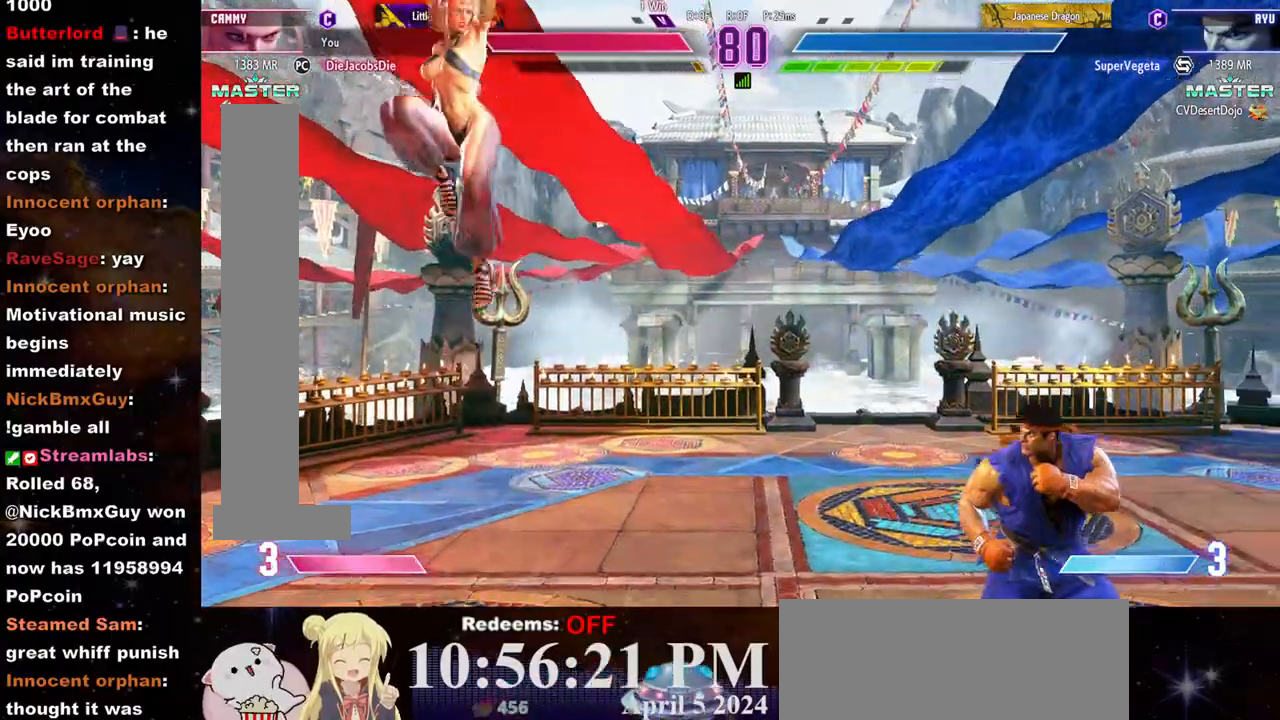
{"buttons": [], "left_stick": "left", "events": []}
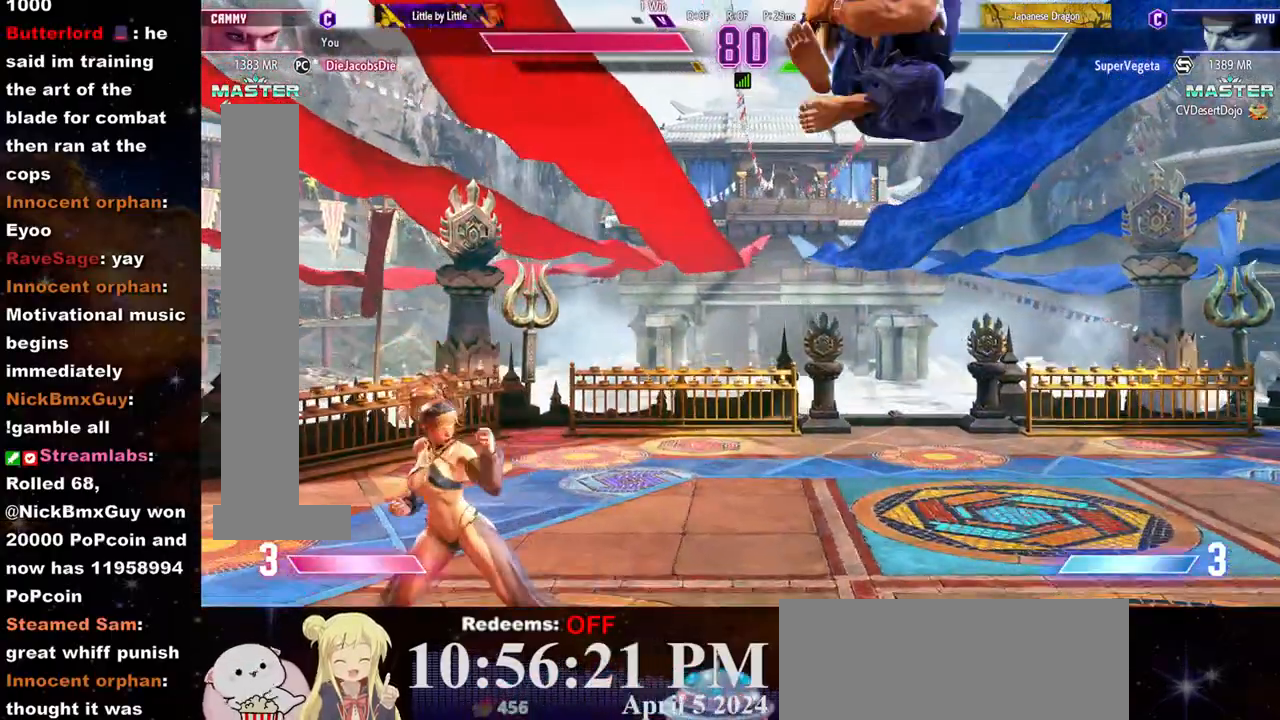
{"buttons": [], "left_stick": "left", "events": []}
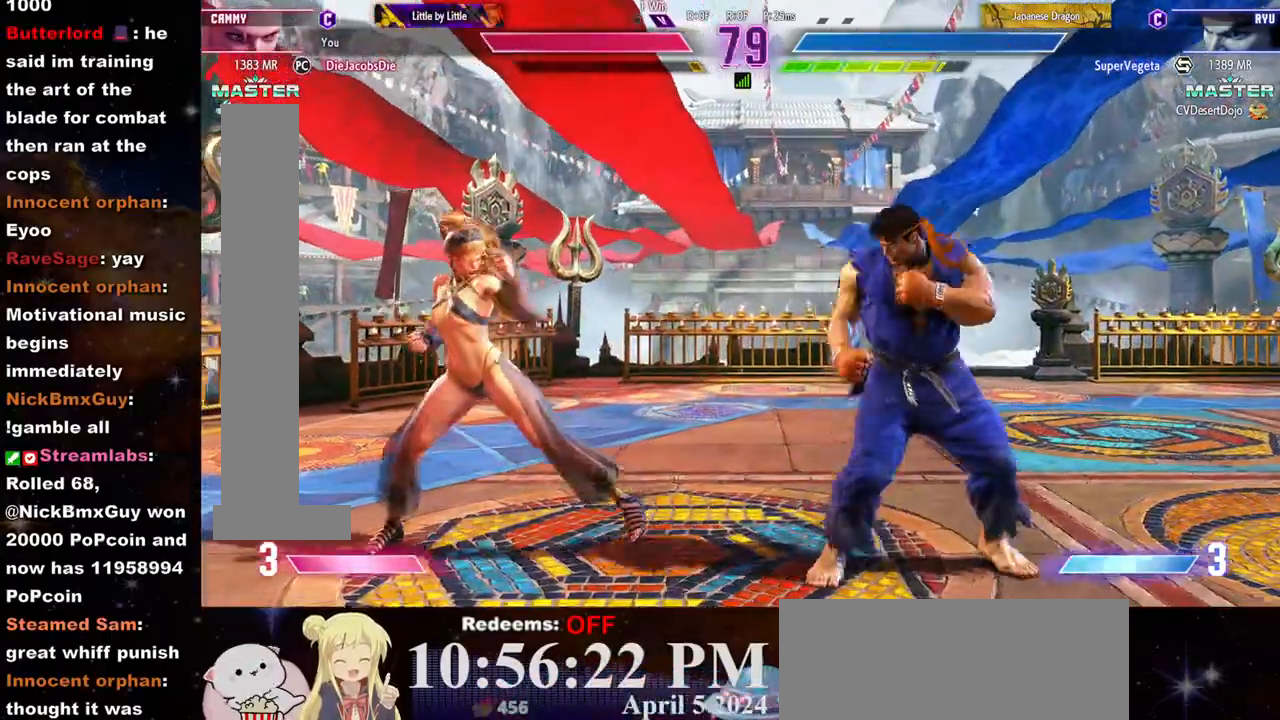
{"buttons": [], "left_stick": "center", "events": [[500, "left_stick", "center"]]}
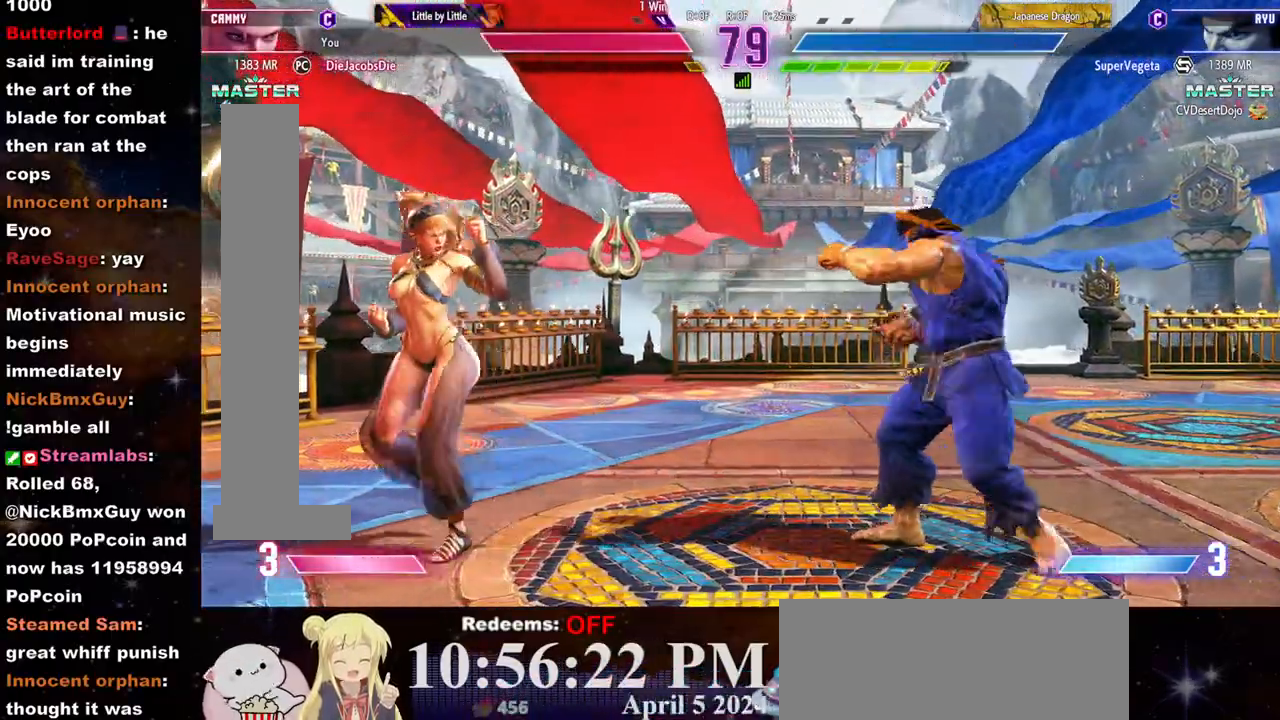
{"buttons": [], "left_stick": "center"}
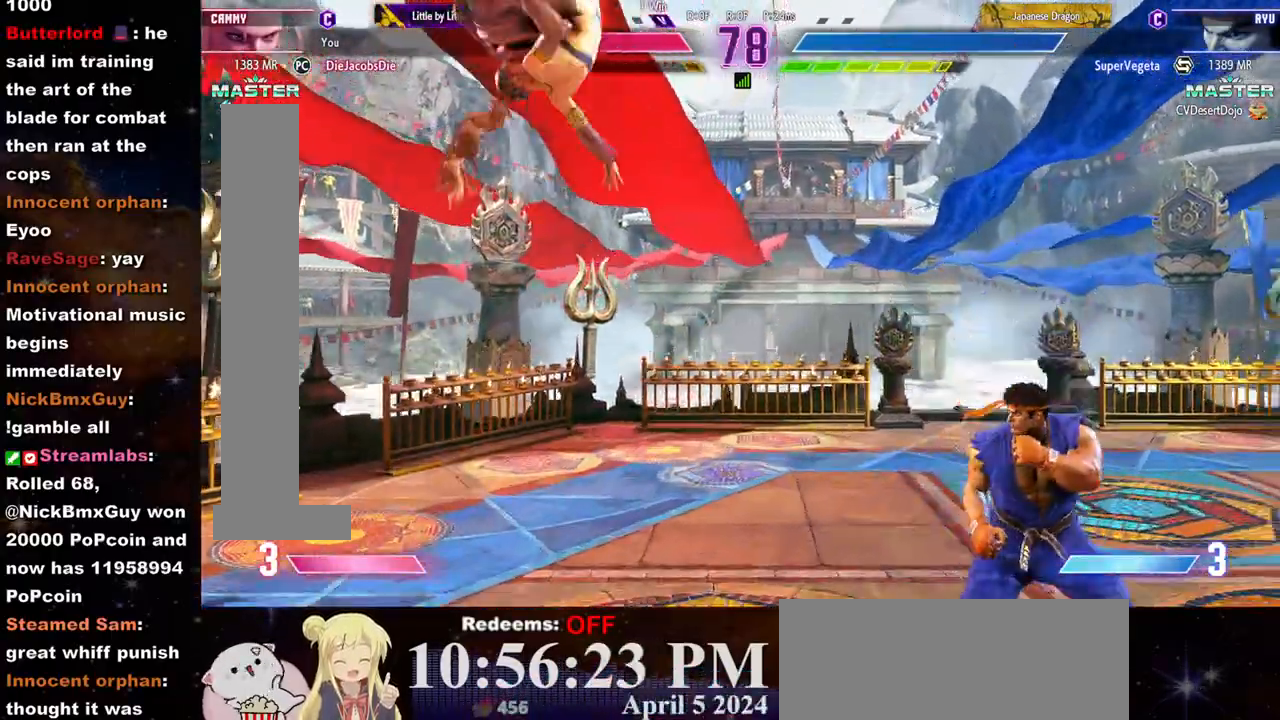
{"buttons": ["CROSS"], "left_stick": "center", "events": [[17, "left_stick", "down"], [133, "CROSS", "down"], [150, "left_stick", "center"]]}
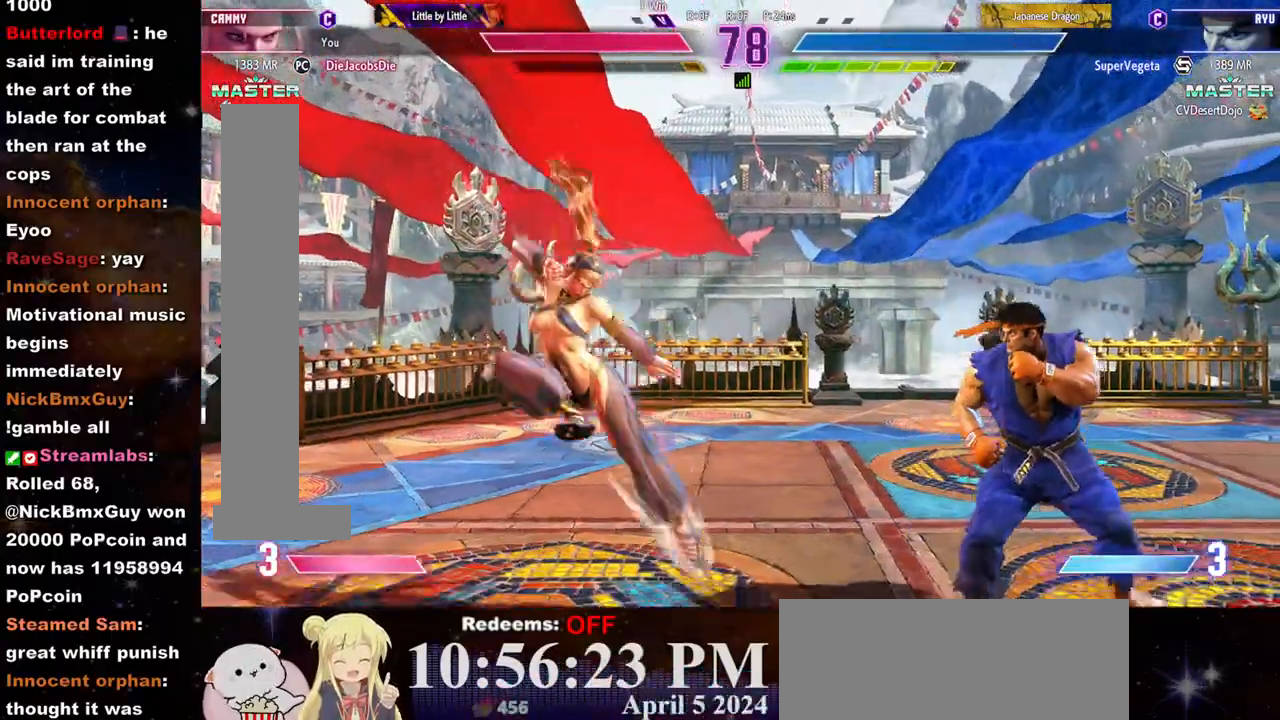
{"buttons": [], "left_stick": "down-left", "events": [[33, "CROSS", "up"], [83, "left_stick", "down-left"], [317, "TRIANGLE", "down"], [333, "TRIANGLE", "up"]]}
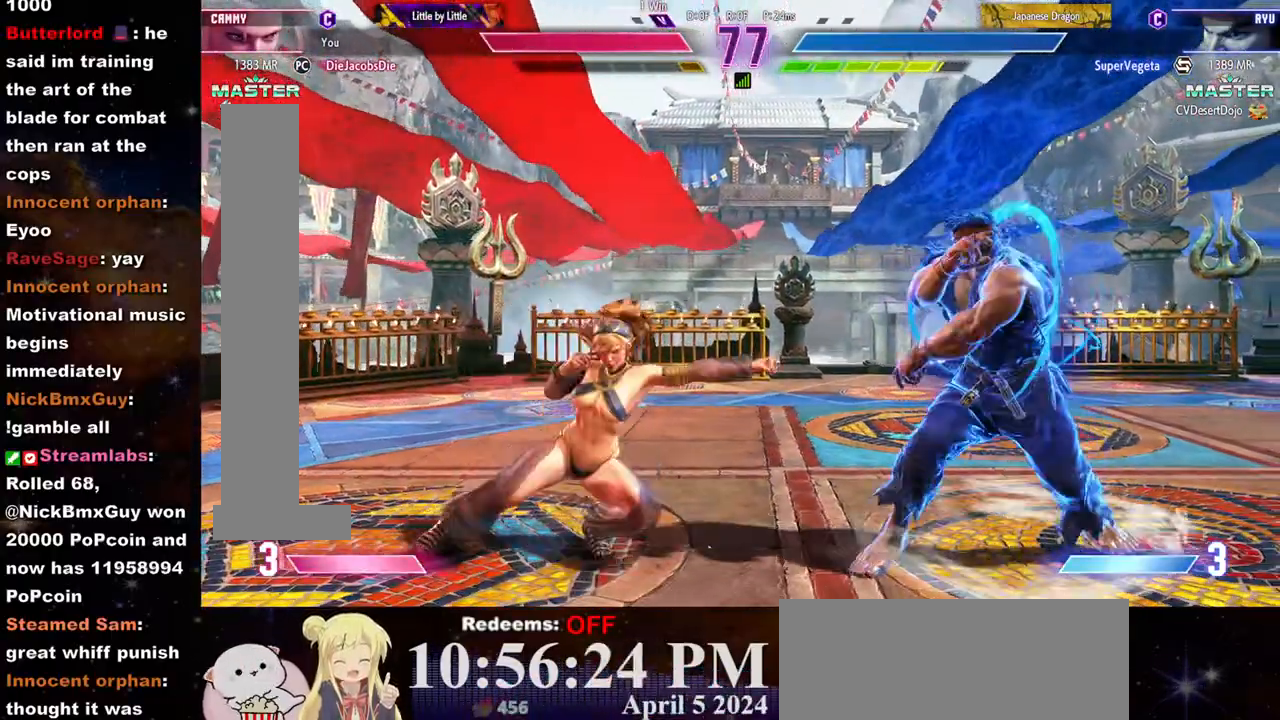
{"buttons": ["L2"], "left_stick": "left", "events": [[183, "left_stick", "left"], [367, "L2", "down"]]}
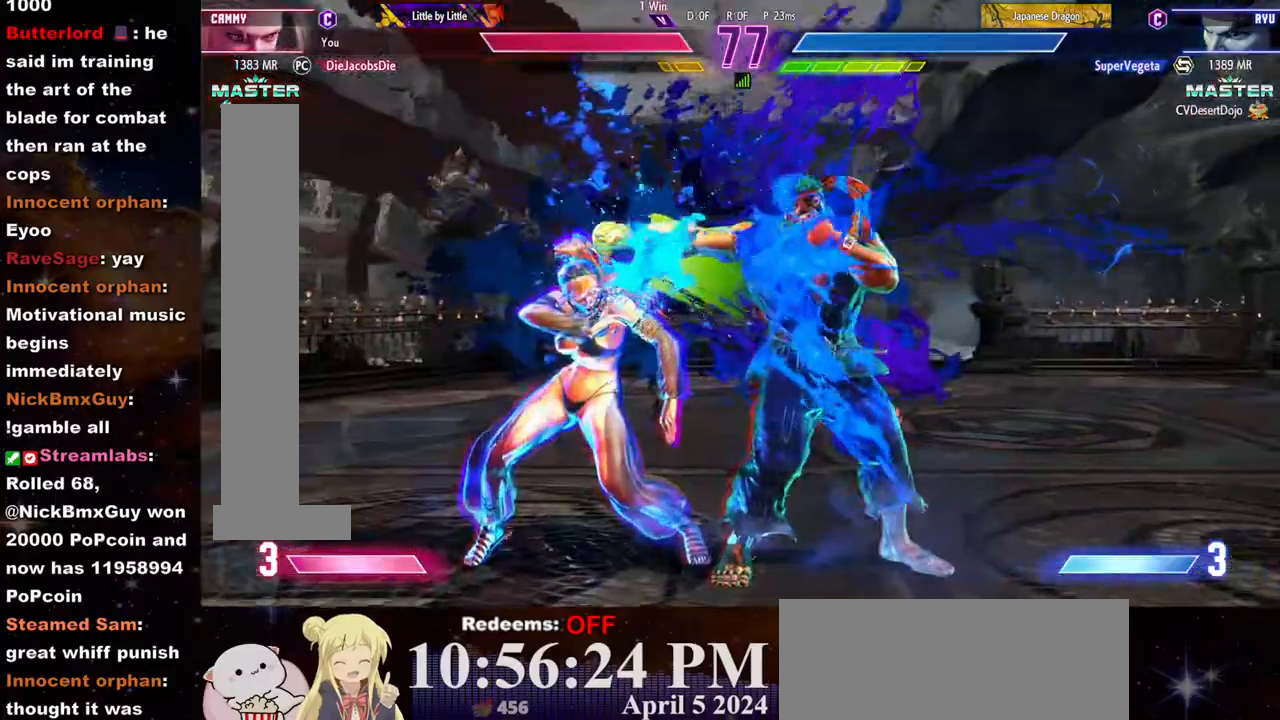
{"buttons": [], "left_stick": "down", "events": [[50, "L2", "up"], [333, "left_stick", "center"], [483, "left_stick", "down"]]}
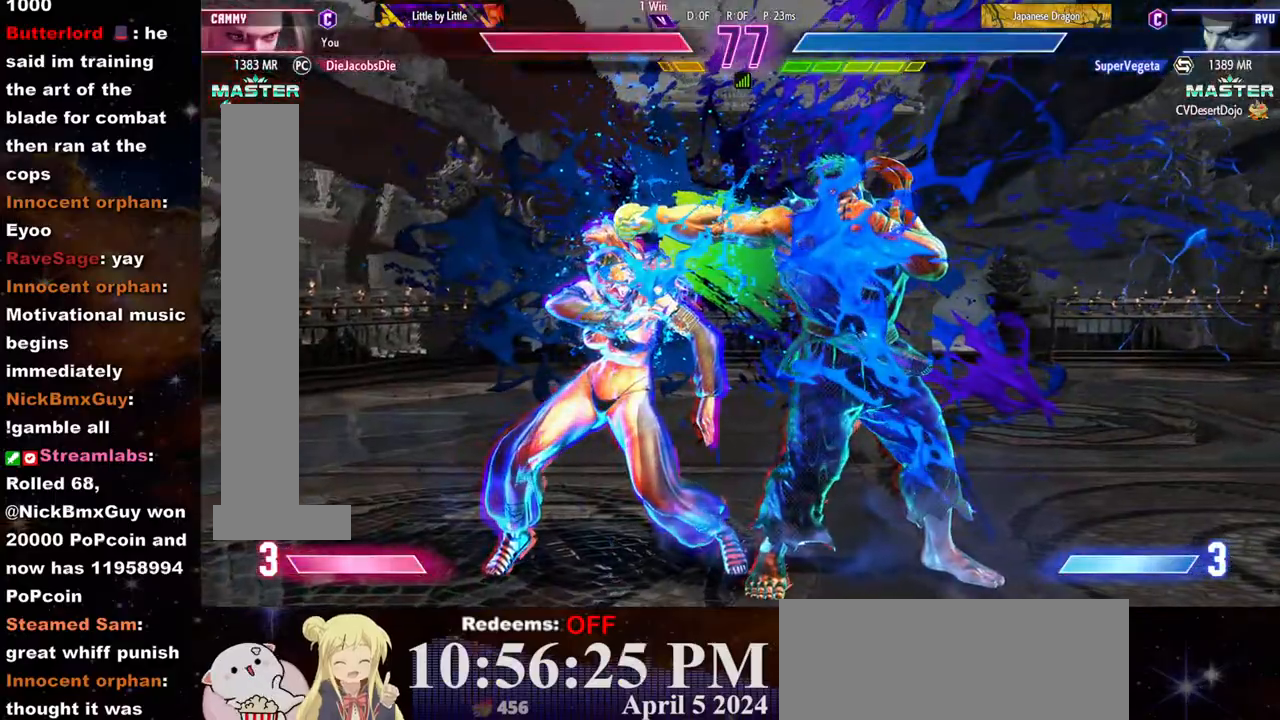
{"buttons": ["R1"], "left_stick": "down-left", "events": [[33, "left_stick", "down-left"], [150, "R1", "down"], [217, "R1", "up"], [267, "R1", "down"], [317, "R1", "up"], [367, "R1", "down"], [450, "R1", "up"], [483, "R1", "down"]]}
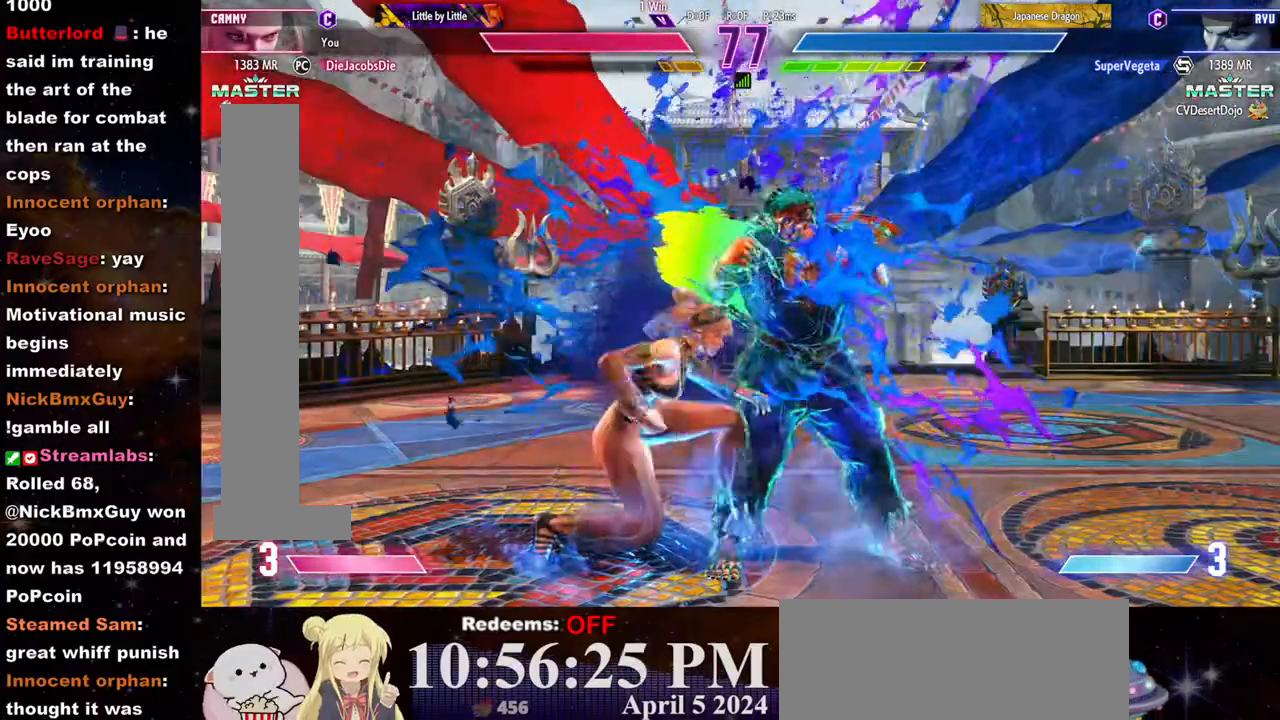
{"buttons": [], "left_stick": "down-left", "events": [[17, "R1", "up"], [67, "R1", "down"], [133, "R1", "up"], [183, "R1", "down"], [267, "R1", "up"], [300, "R1", "down"], [367, "R1", "up"]]}
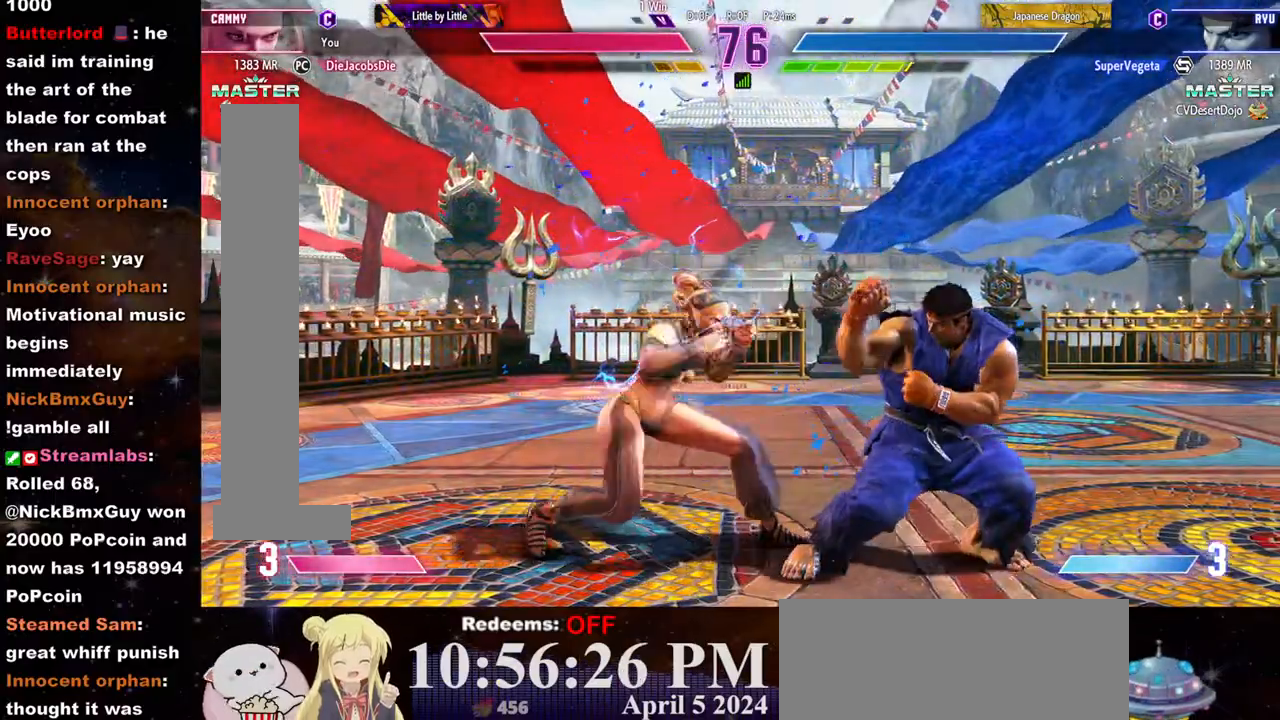
{"buttons": [], "left_stick": "down-left", "events": [[117, "SQUARE", "down"], [300, "SQUARE", "up"]]}
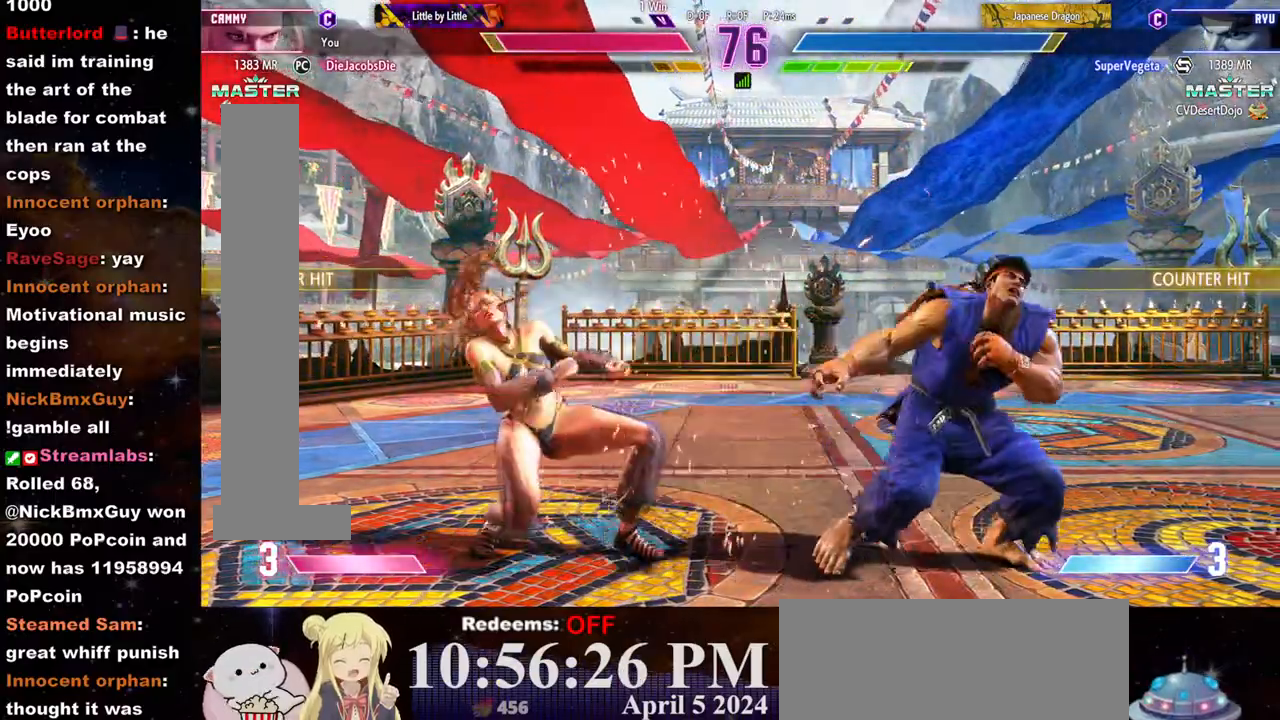
{"buttons": [], "left_stick": "left", "events": [[300, "left_stick", "left"]]}
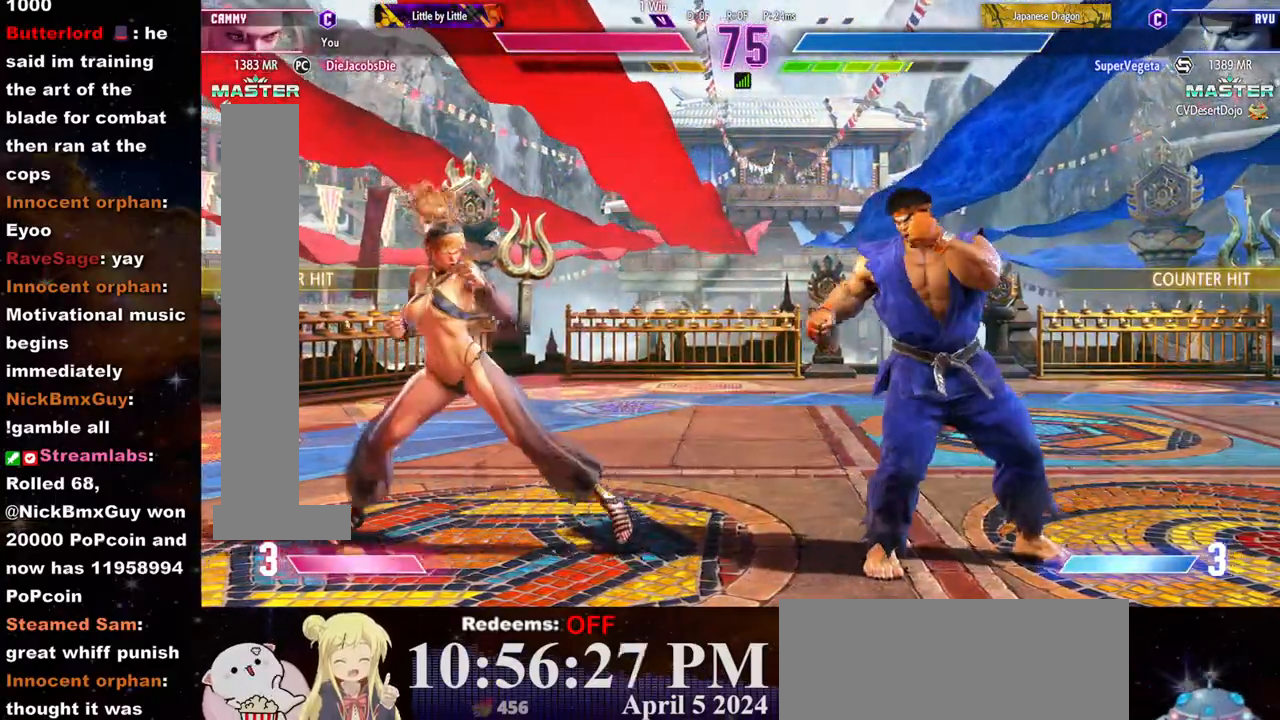
{"buttons": [], "left_stick": "down-left", "events": [[317, "left_stick", "down-left"]]}
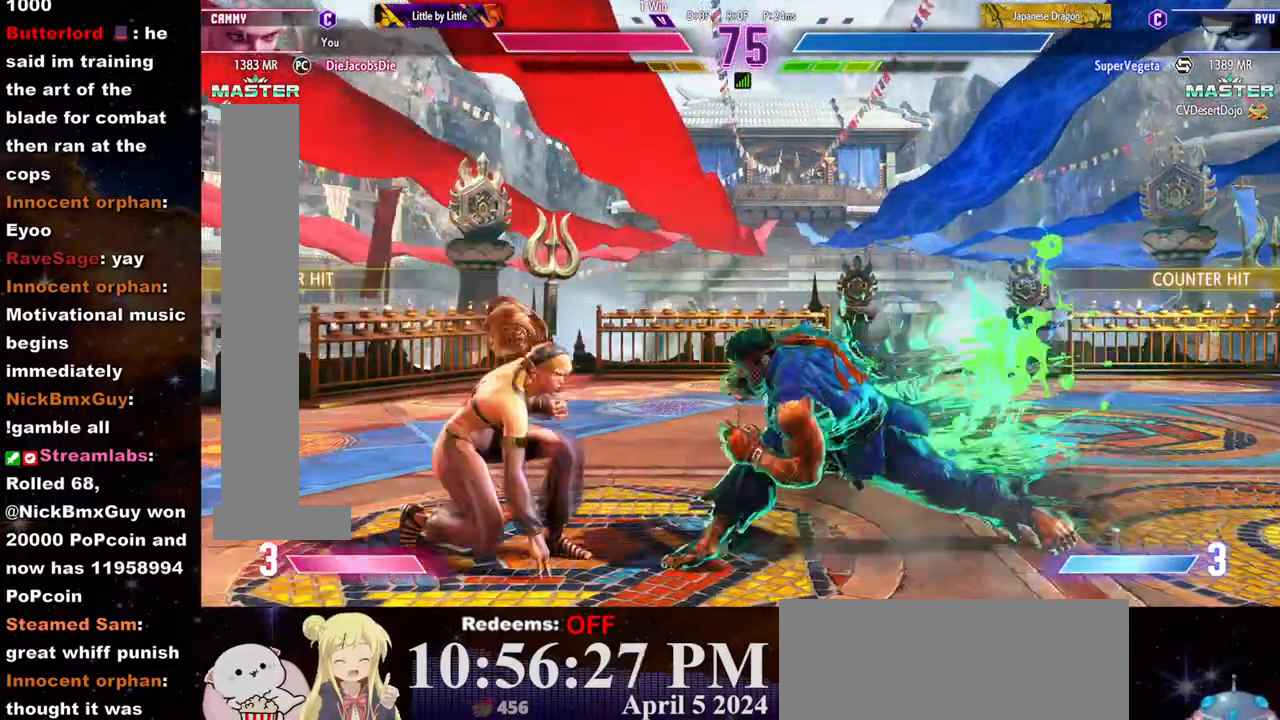
{"buttons": ["SQUARE"], "left_stick": "center", "events": [[50, "left_stick", "left"], [417, "left_stick", "center"], [500, "SQUARE", "down"]]}
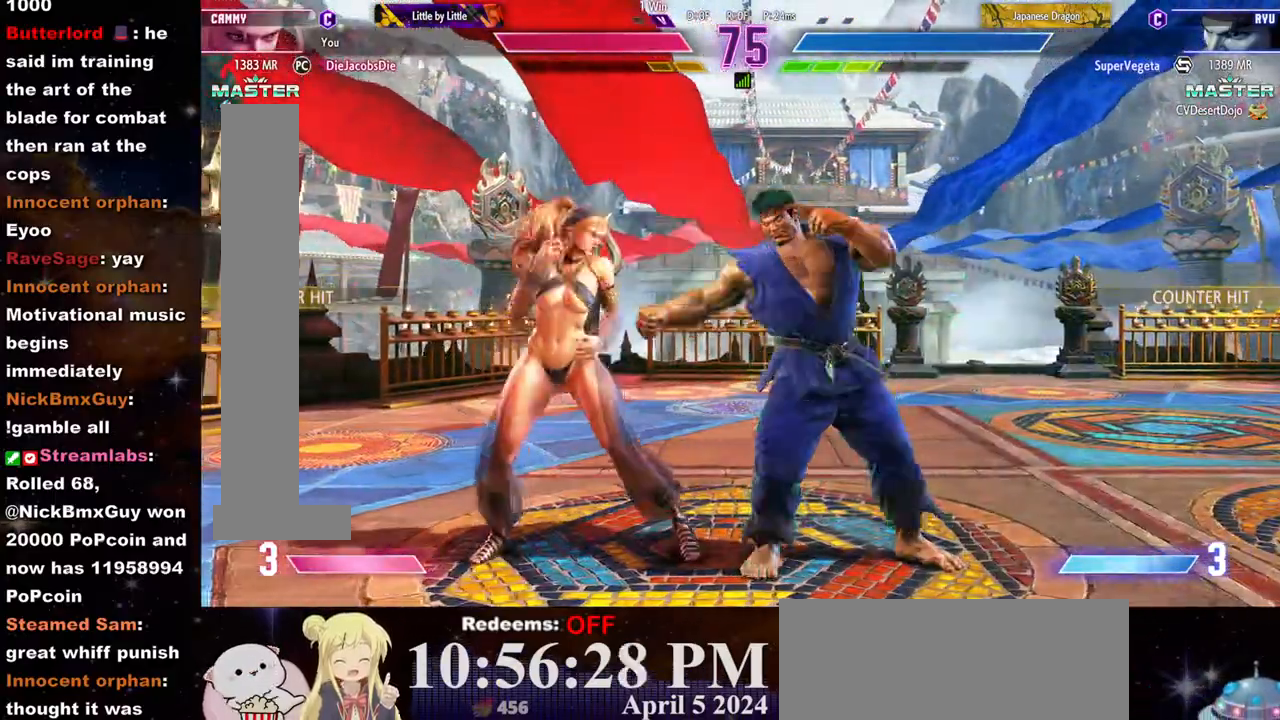
{"buttons": [], "left_stick": "down-left", "events": [[117, "SQUARE", "up"], [300, "left_stick", "down-left"]]}
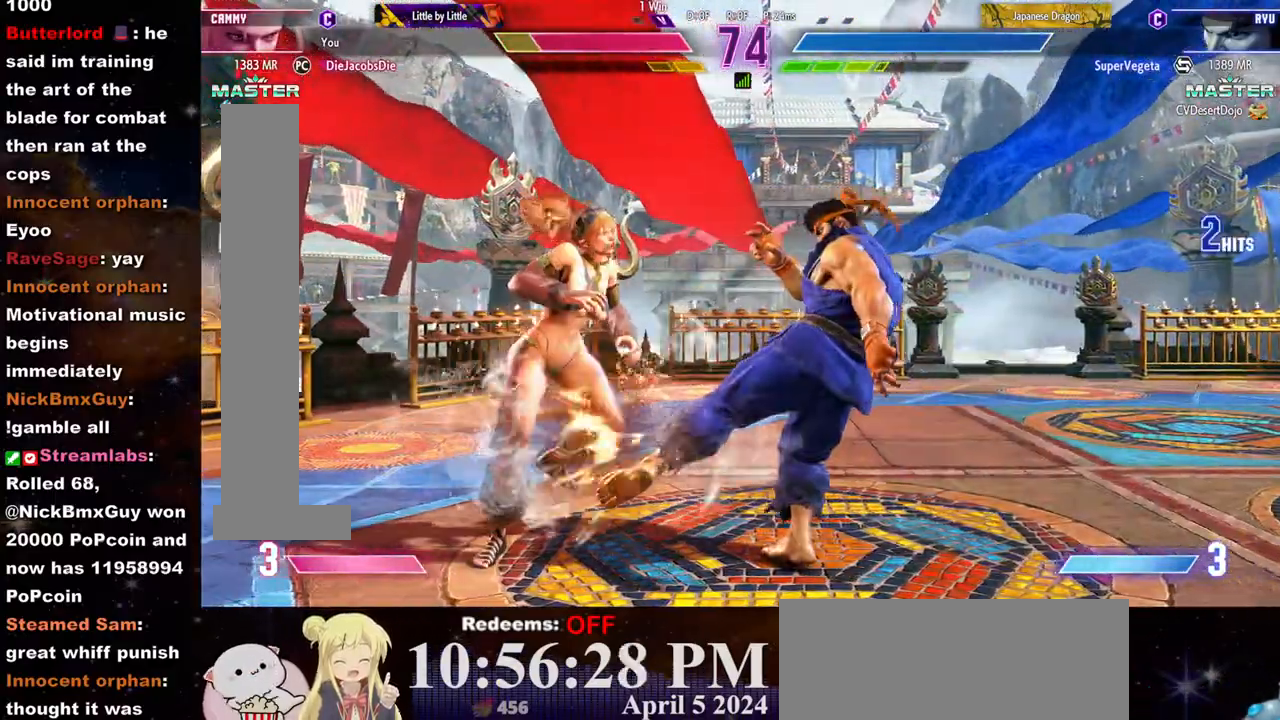
{"buttons": [], "left_stick": "down-left", "events": []}
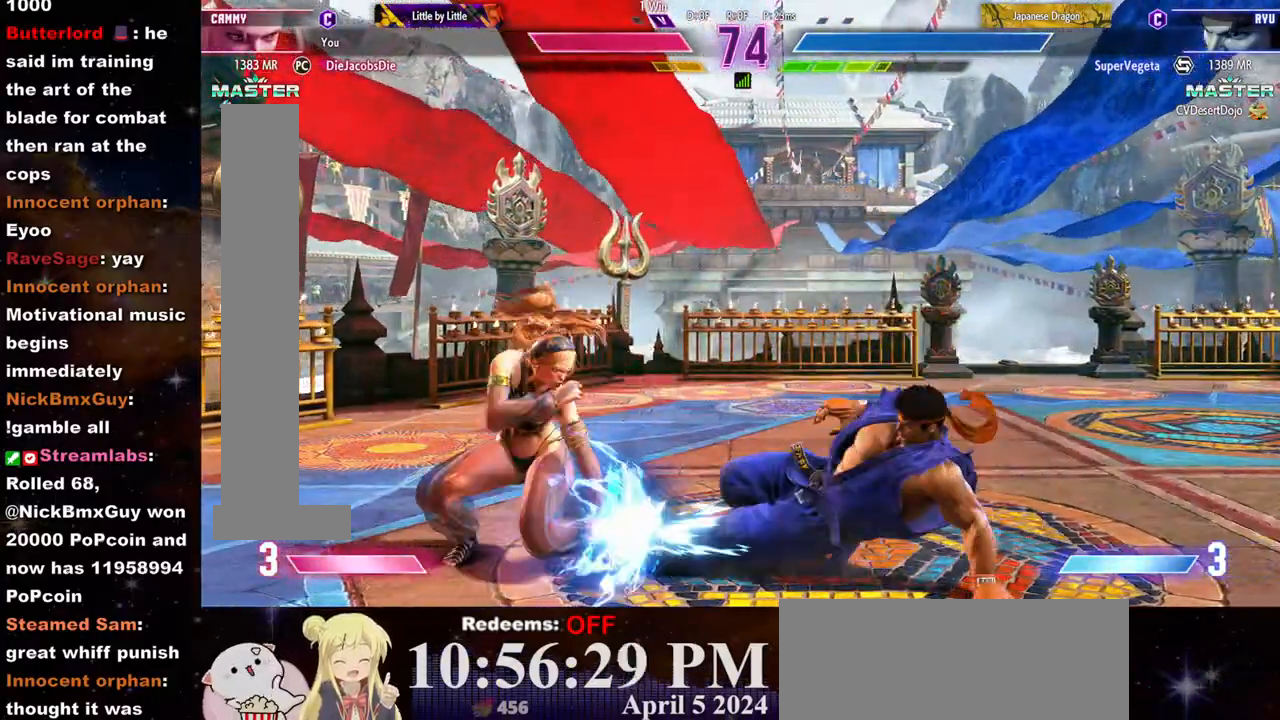
{"buttons": [], "left_stick": "down-left", "events": []}
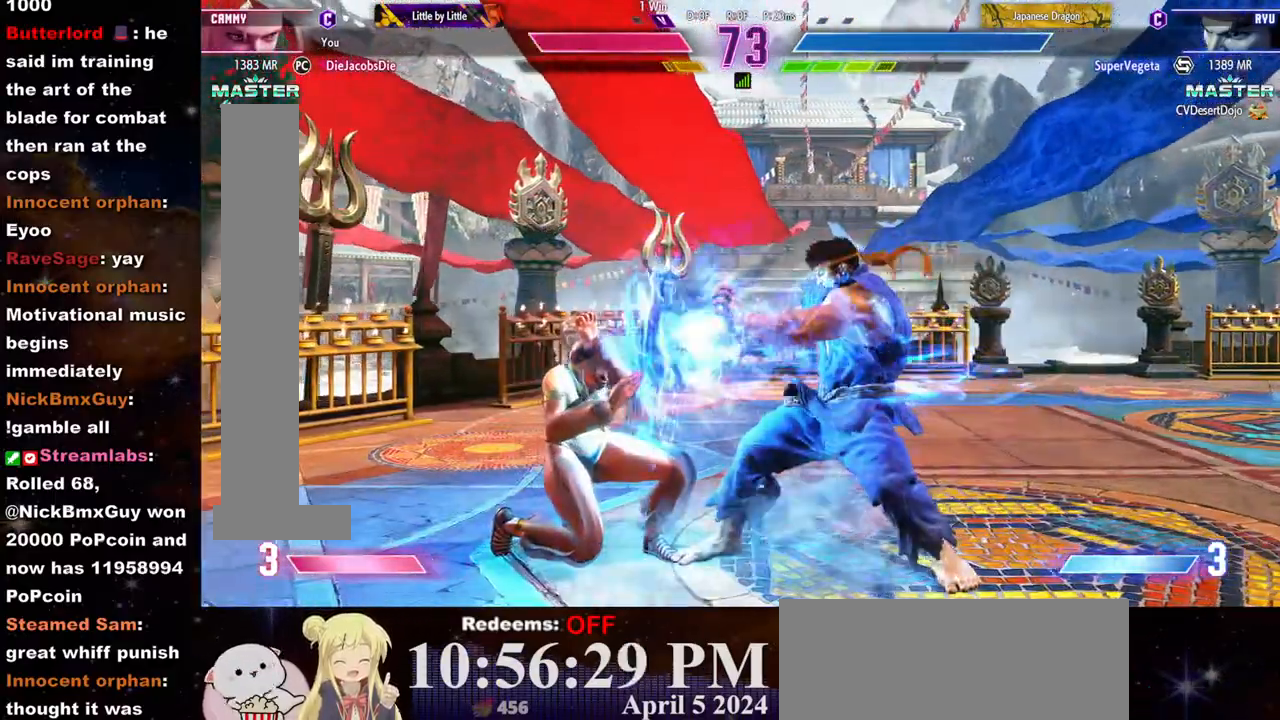
{"buttons": [], "left_stick": "up", "events": [[317, "left_stick", "center"], [467, "left_stick", "up"]]}
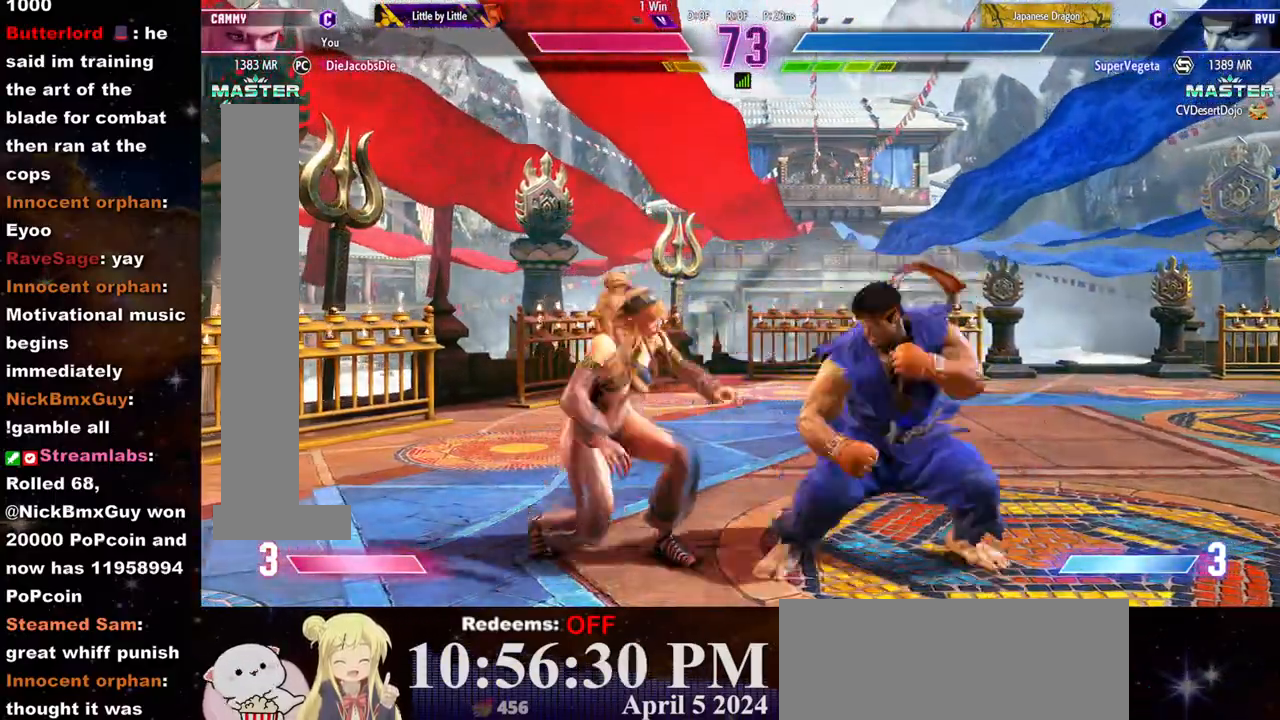
{"buttons": ["R2"], "left_stick": "center", "events": [[33, "left_stick", "center"], [83, "left_stick", "up"], [183, "left_stick", "center"], [467, "R2", "down"]]}
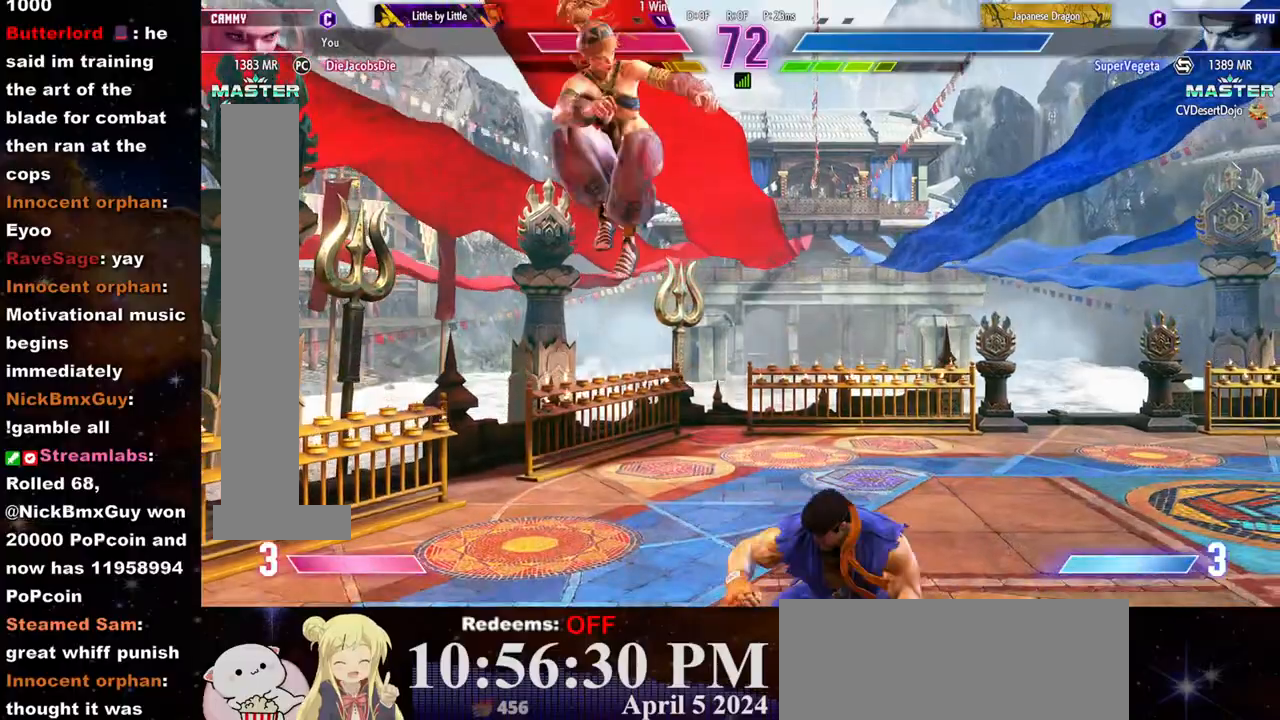
{"buttons": [], "left_stick": "center", "events": [[400, "R2", "up"]]}